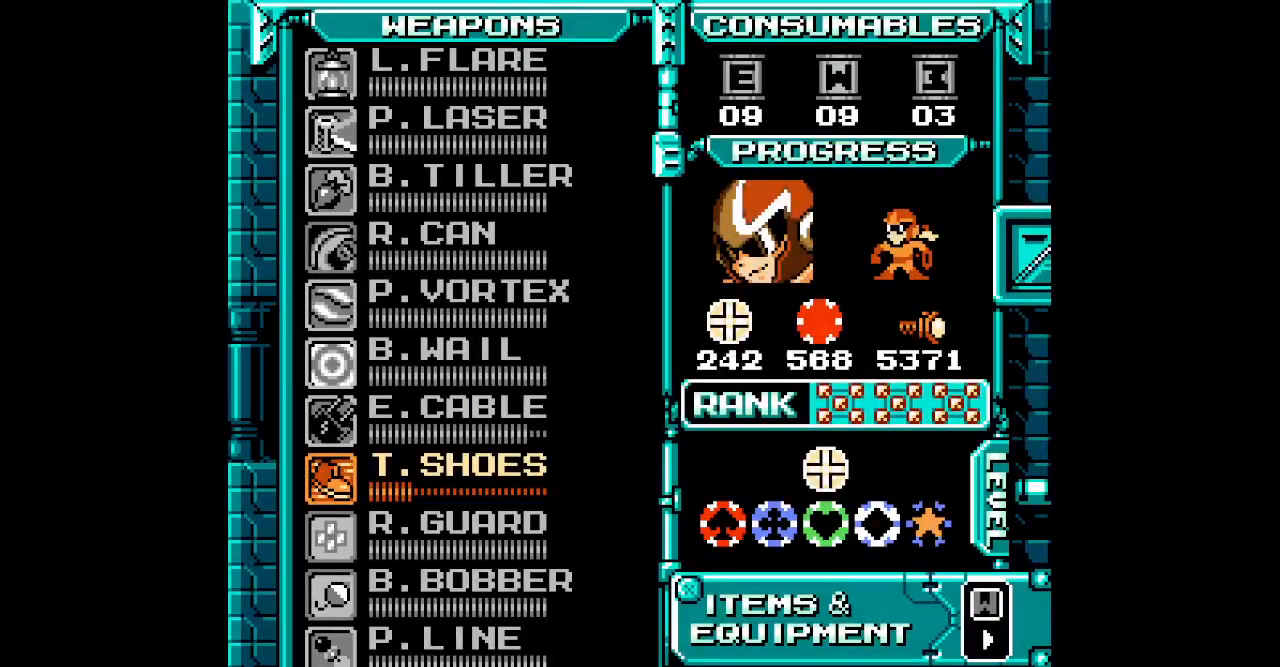
Gameplay with a controller (Xbox layout); each line is a JSON object with the inputs held at the frame after it. "events" lists button and stick changes between this image and that frame as [ms after this image, input, new state], when the widget could be followed in between. Not read: HOME L2 L3 R1 R2 R3 SELECT left_stick right_stick.
{"buttons": [], "events": []}
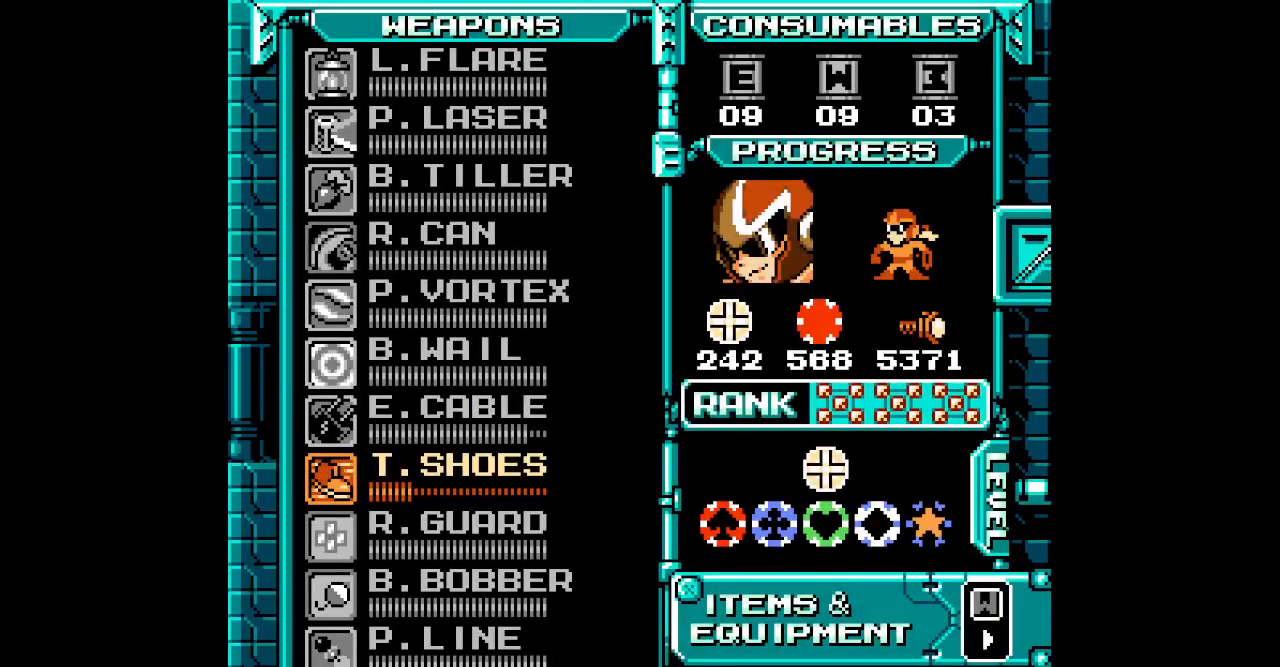
{"buttons": ["DPAD_UP"], "events": [[183, "DPAD_UP", "down"], [267, "DPAD_UP", "up"], [417, "DPAD_UP", "down"]]}
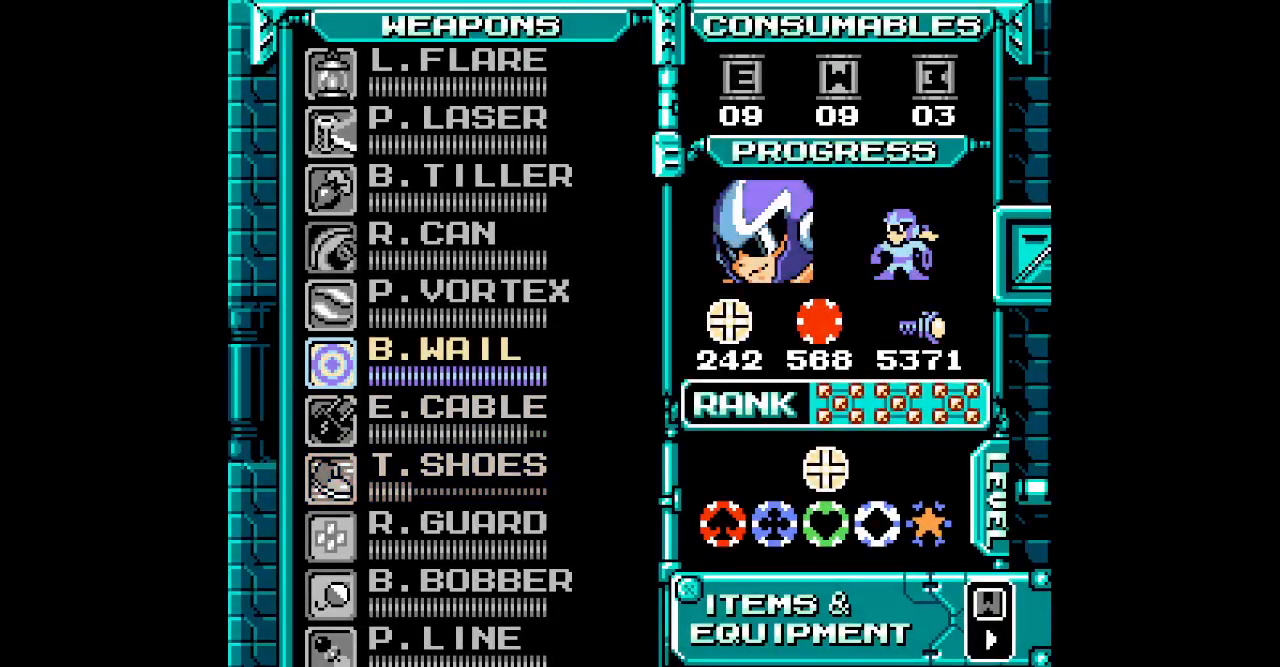
{"buttons": []}
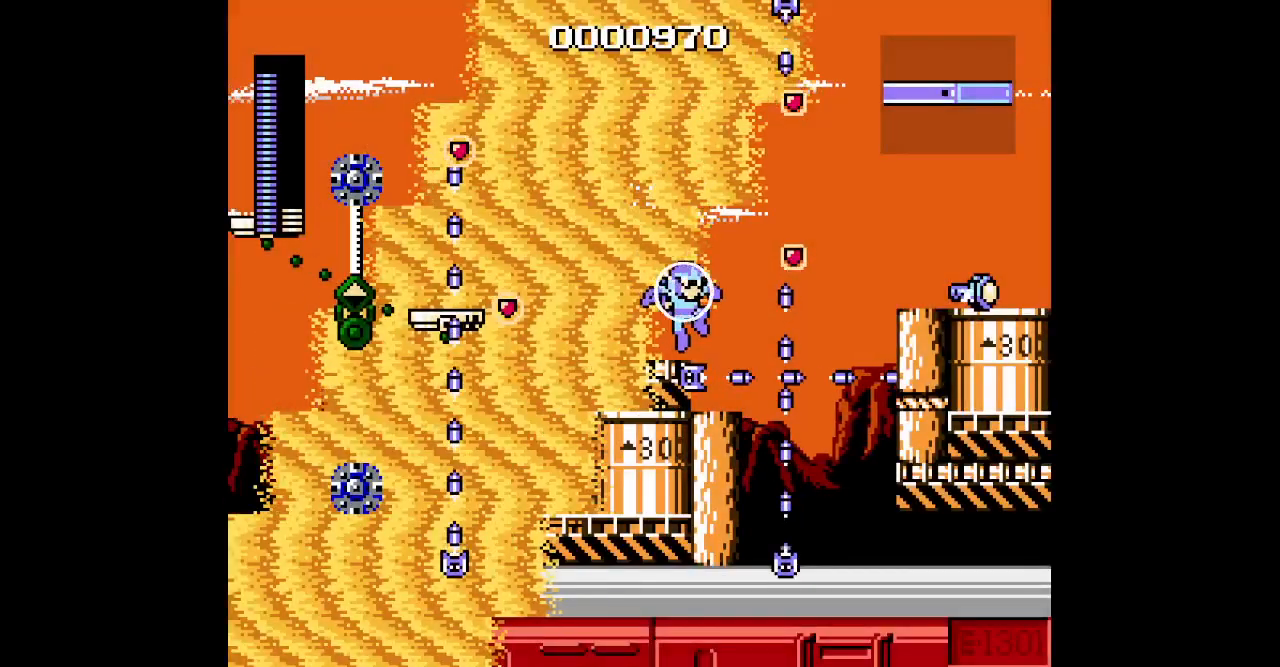
{"buttons": ["DPAD_RIGHT"]}
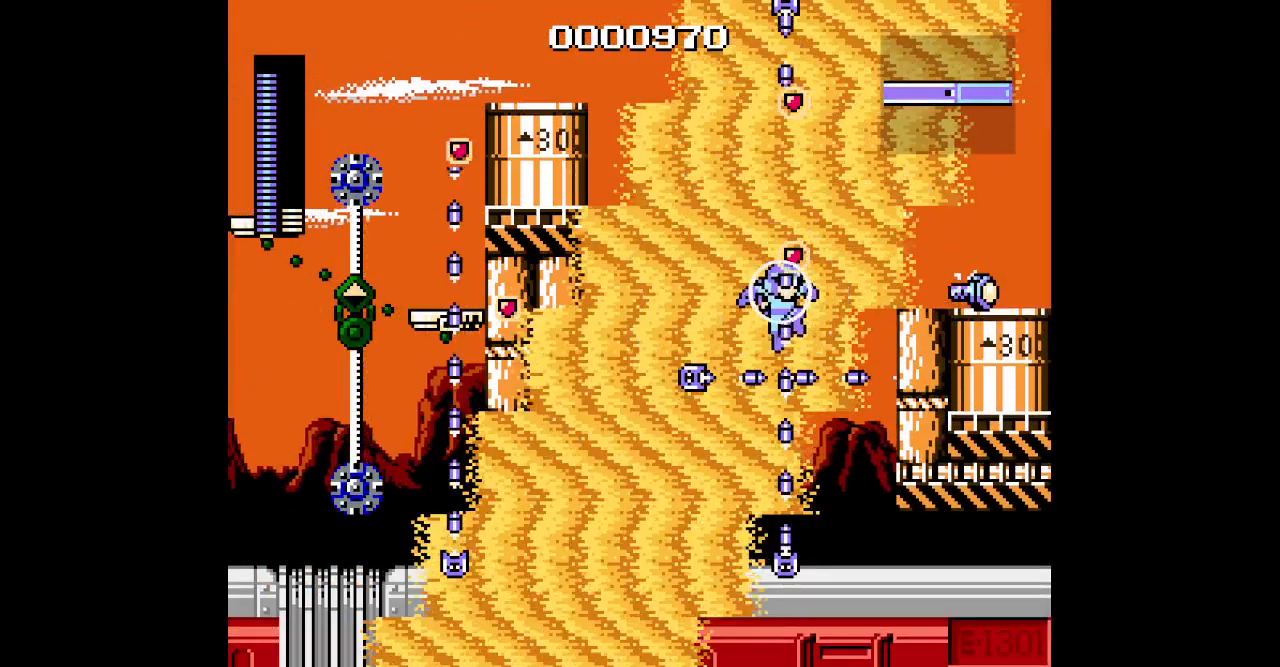
{"buttons": [], "events": [[300, "DPAD_RIGHT", "up"]]}